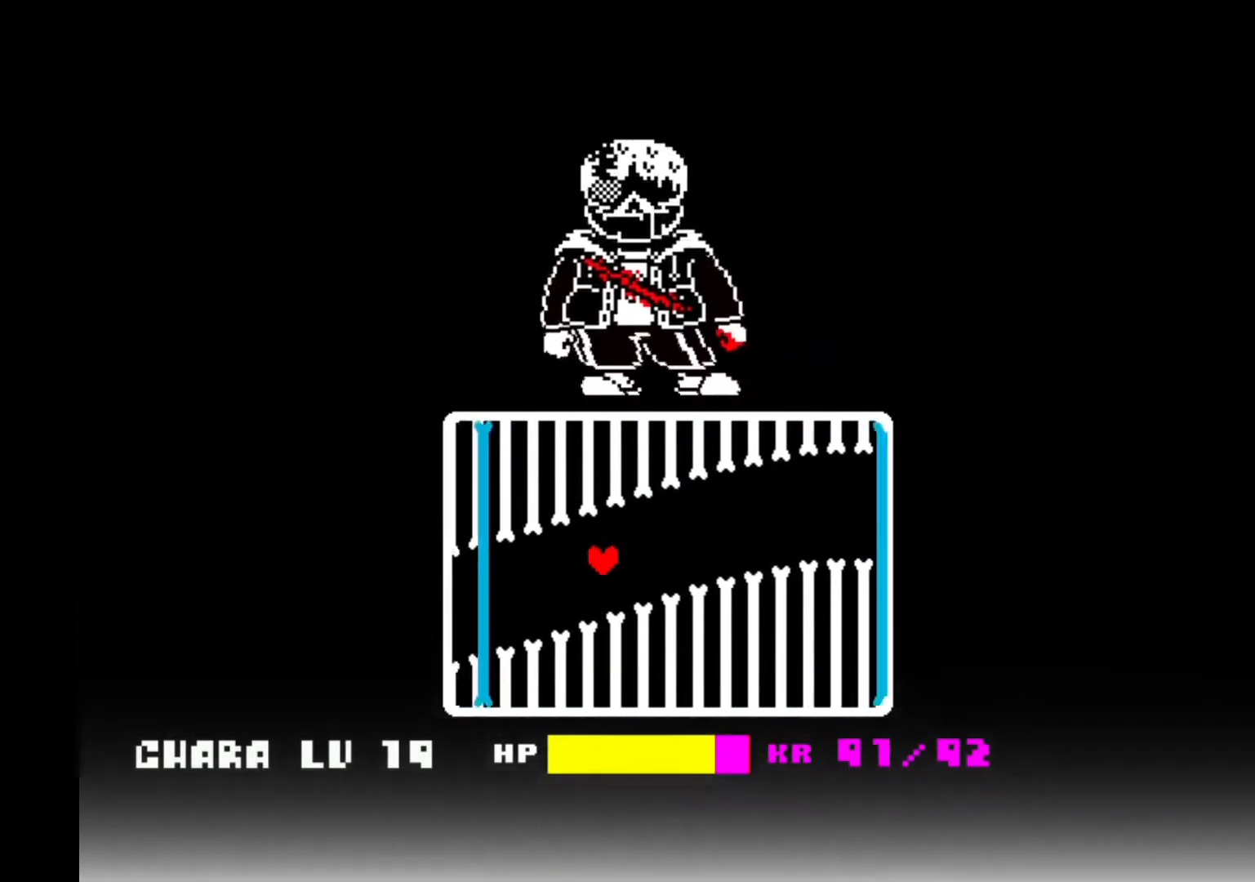
Gameplay with keyboard; each line is a JSON object with the keys held at the frame after it. "events" lists presses ("down") and releases ("up") of "c", "down", "left", "right", "up", "x" and "z" between this image and that frame as [ms after this image, input, new state], when the widget could be followed in between. No other keys are recorded. Mouse input is not recorded.
{"keys": [], "events": [[267, "up", "down"], [367, "up", "up"]]}
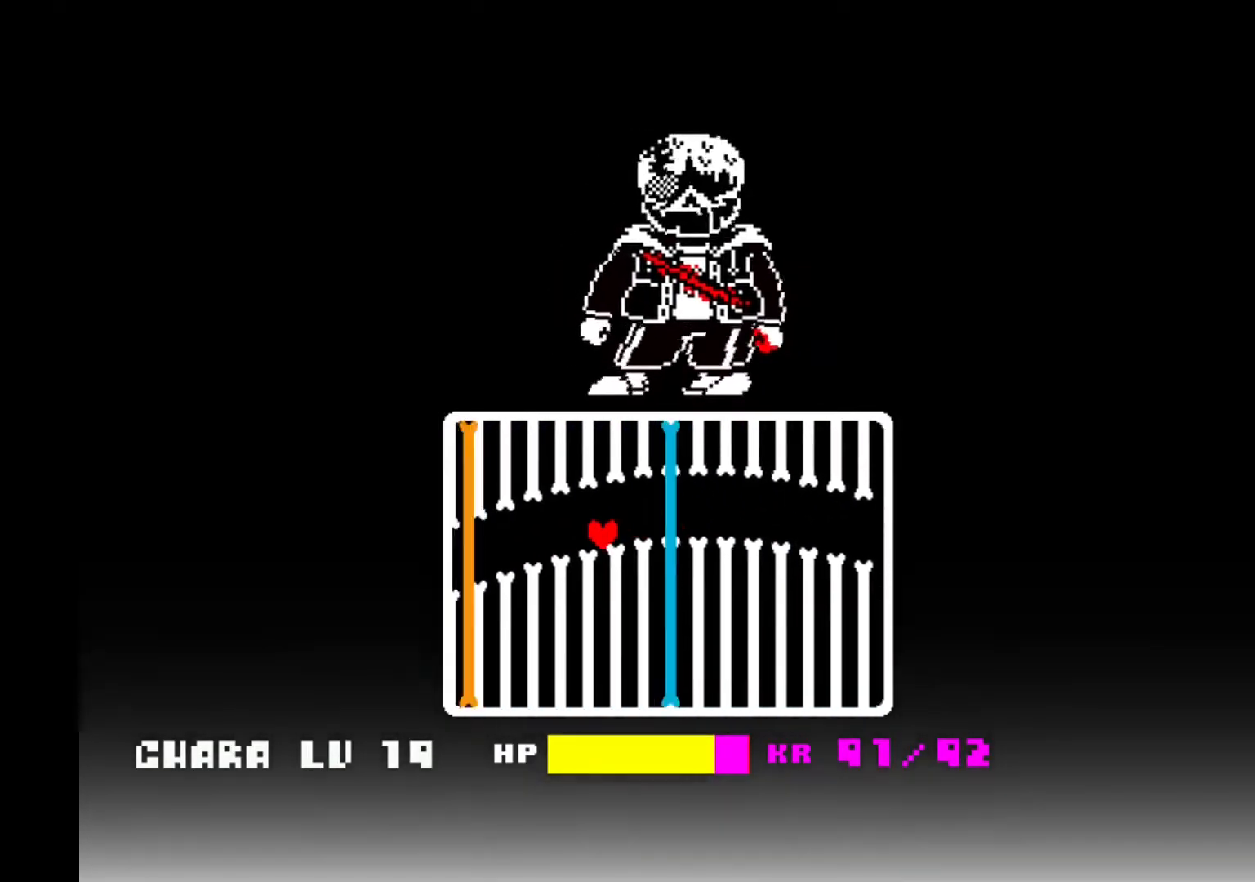
{"keys": [], "events": []}
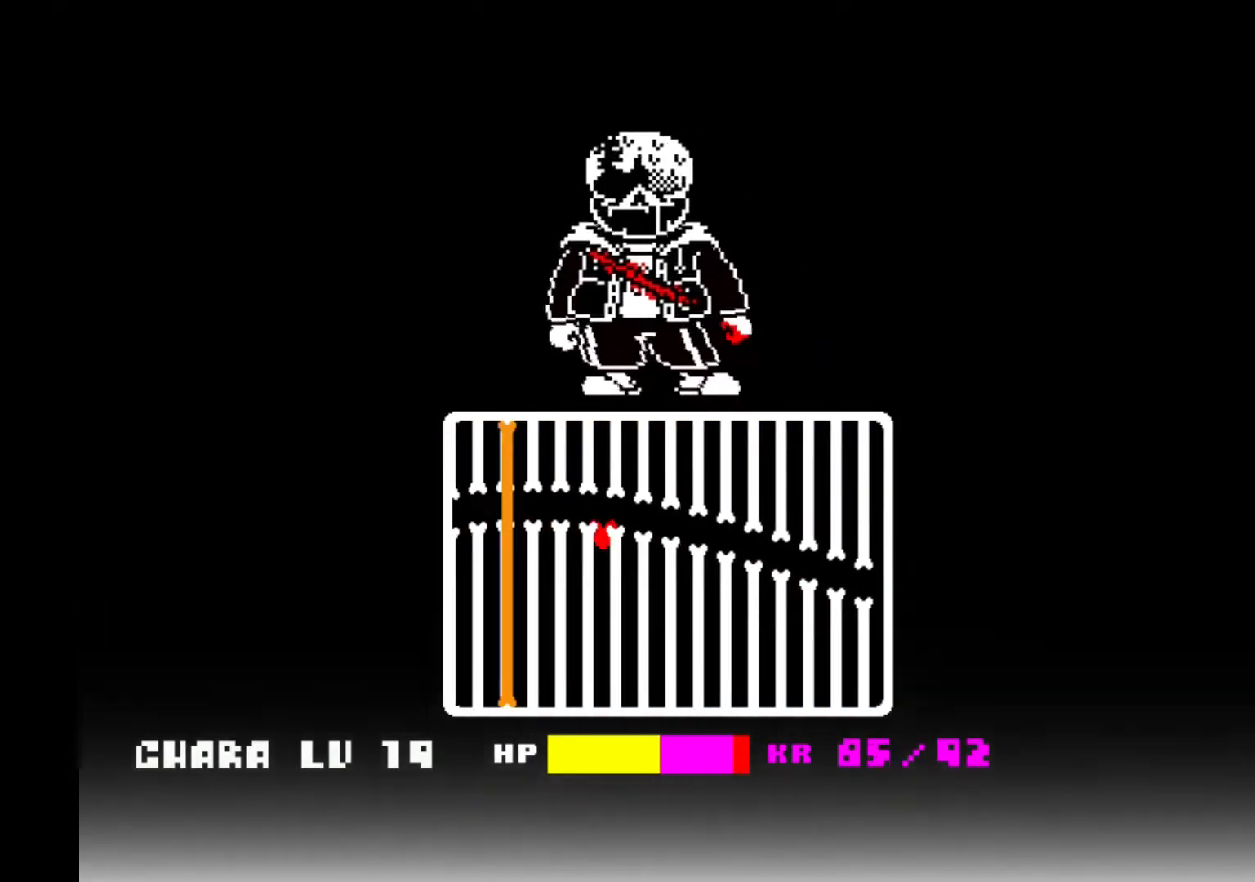
{"keys": ["right"], "events": [[133, "down", "down"], [133, "right", "down"], [500, "down", "up"]]}
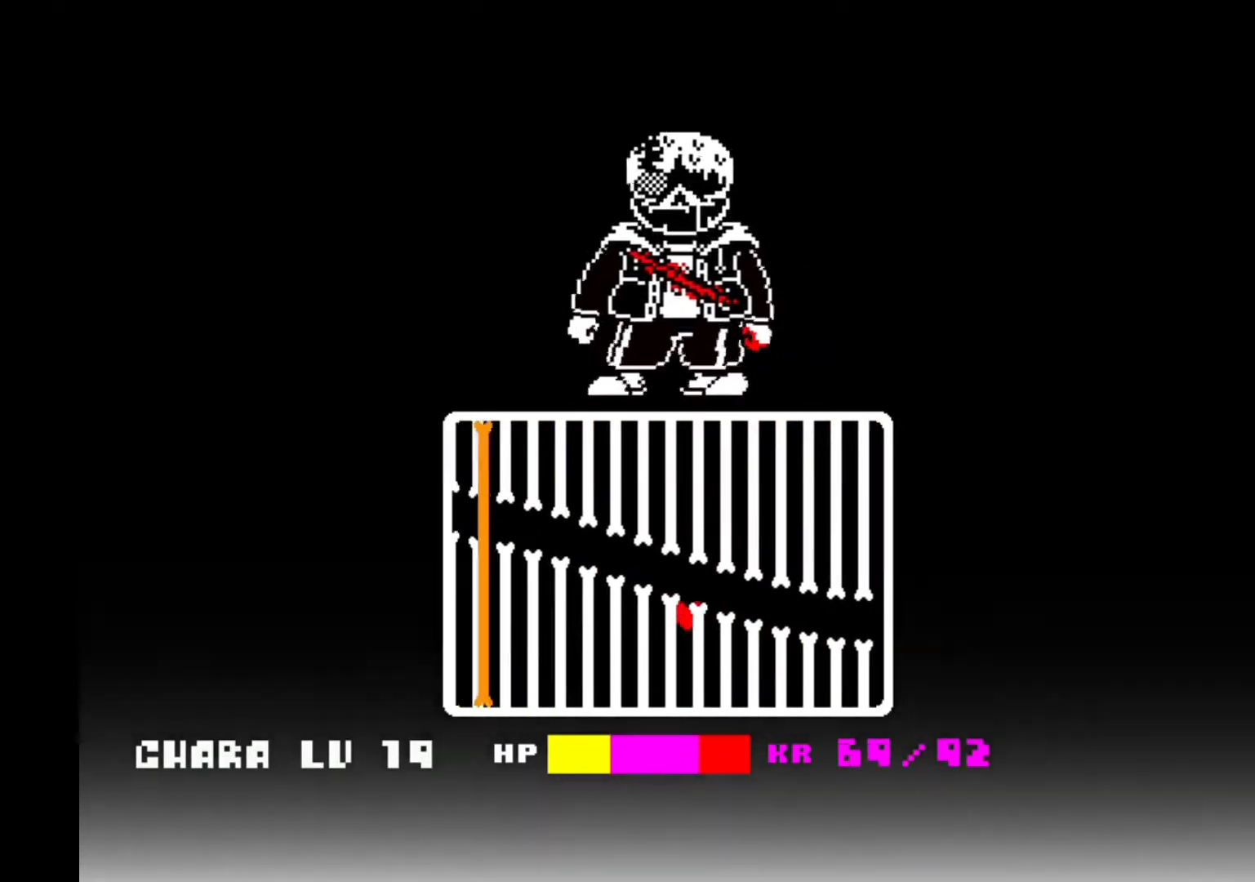
{"keys": ["left"], "events": [[33, "right", "up"], [500, "left", "down"]]}
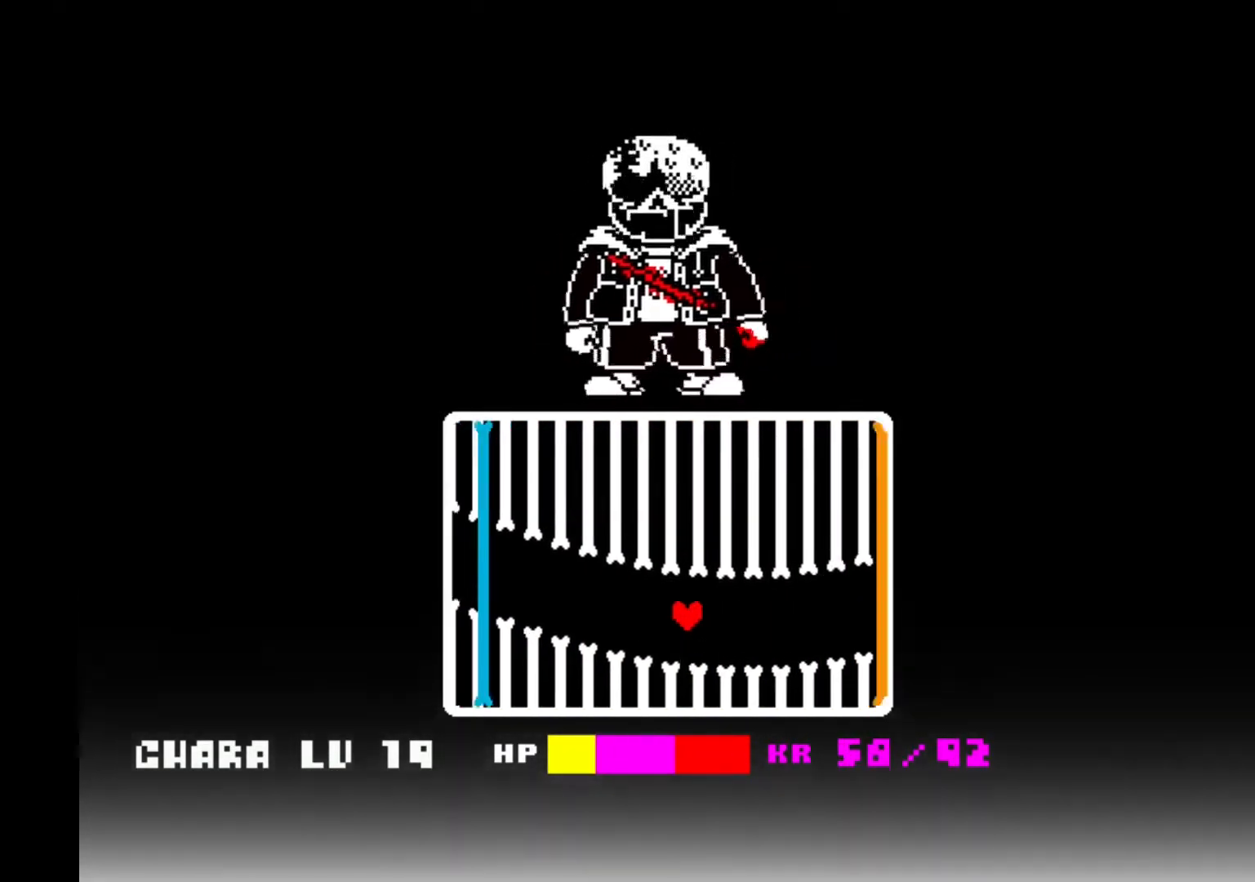
{"keys": [], "events": [[200, "left", "up"]]}
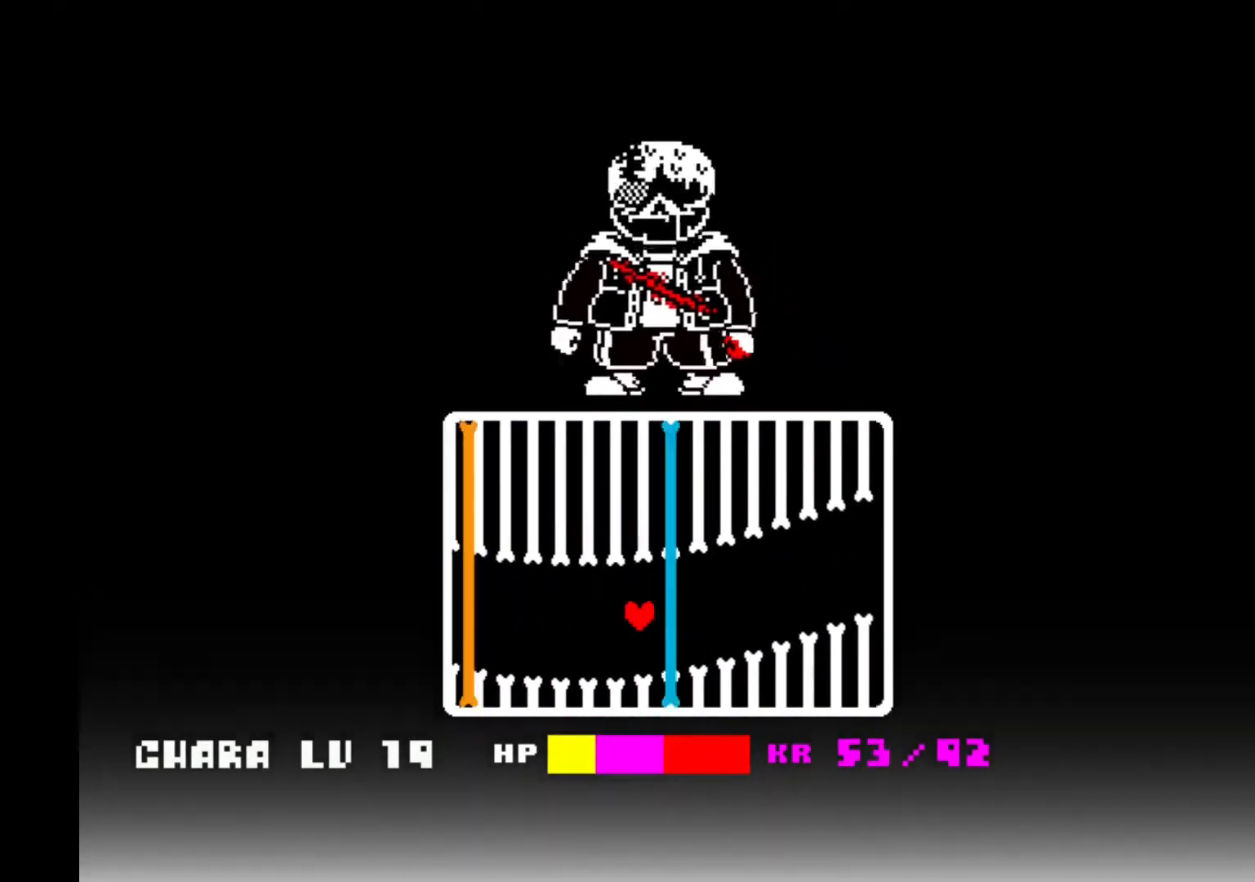
{"keys": ["right", "up"], "events": [[200, "up", "down"], [467, "right", "down"]]}
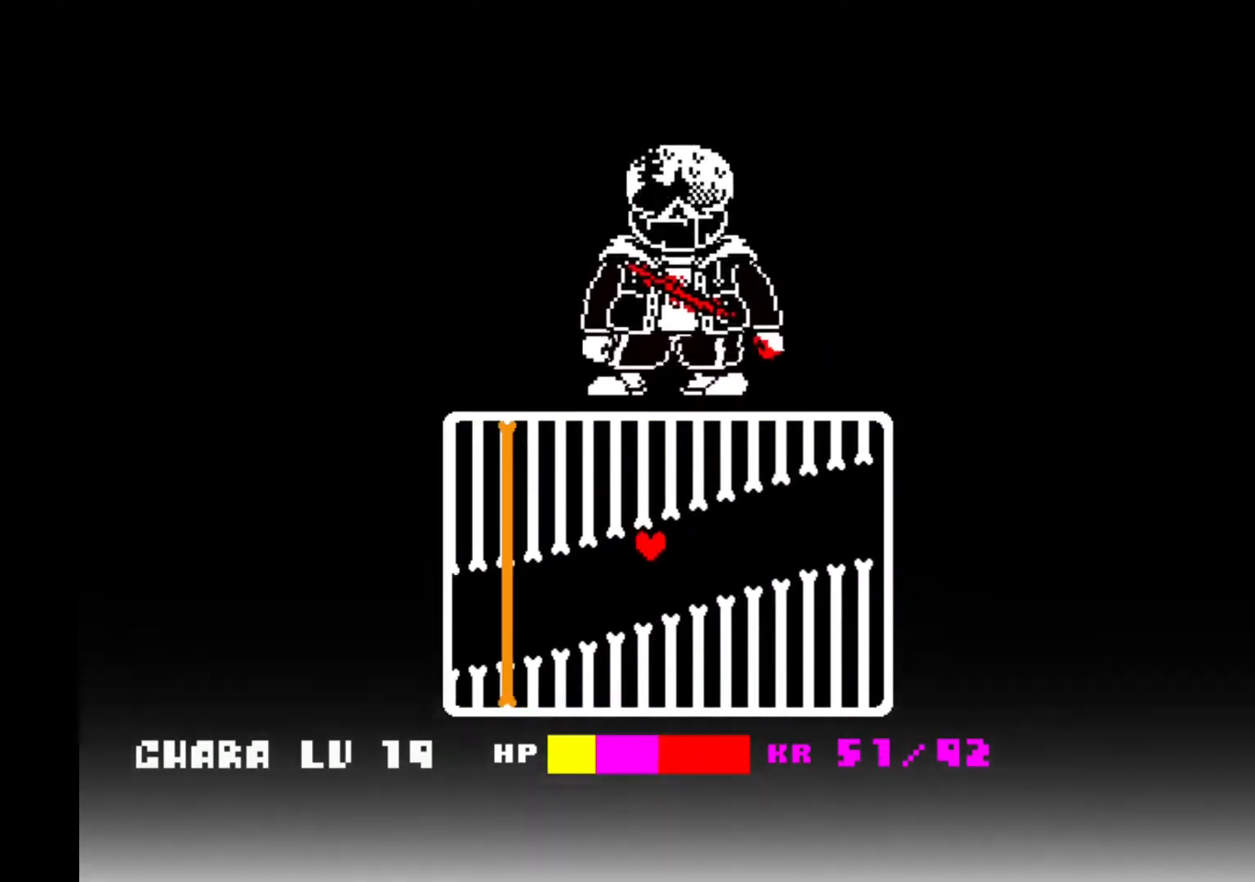
{"keys": [], "events": [[267, "up", "up"], [333, "right", "up"]]}
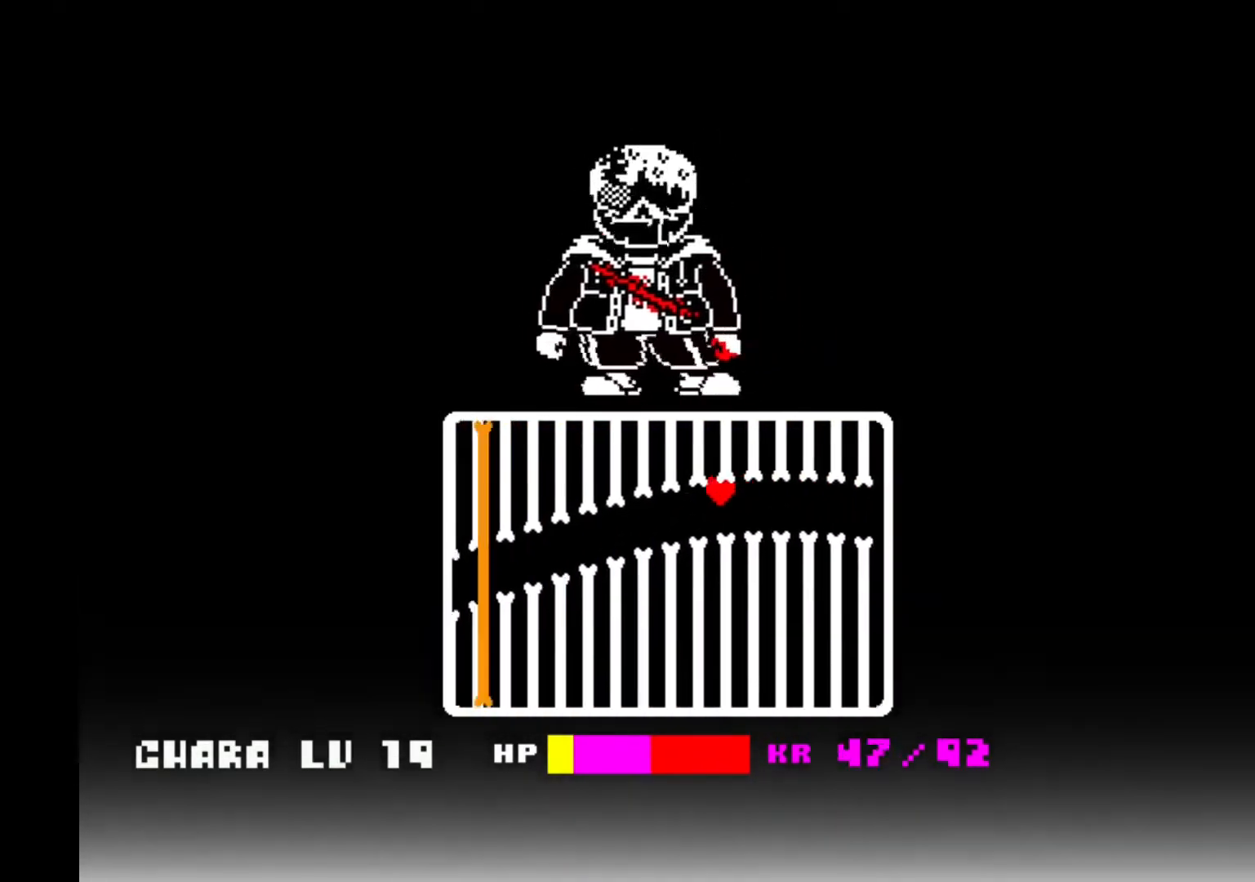
{"keys": [], "events": [[33, "down", "down"], [133, "down", "up"]]}
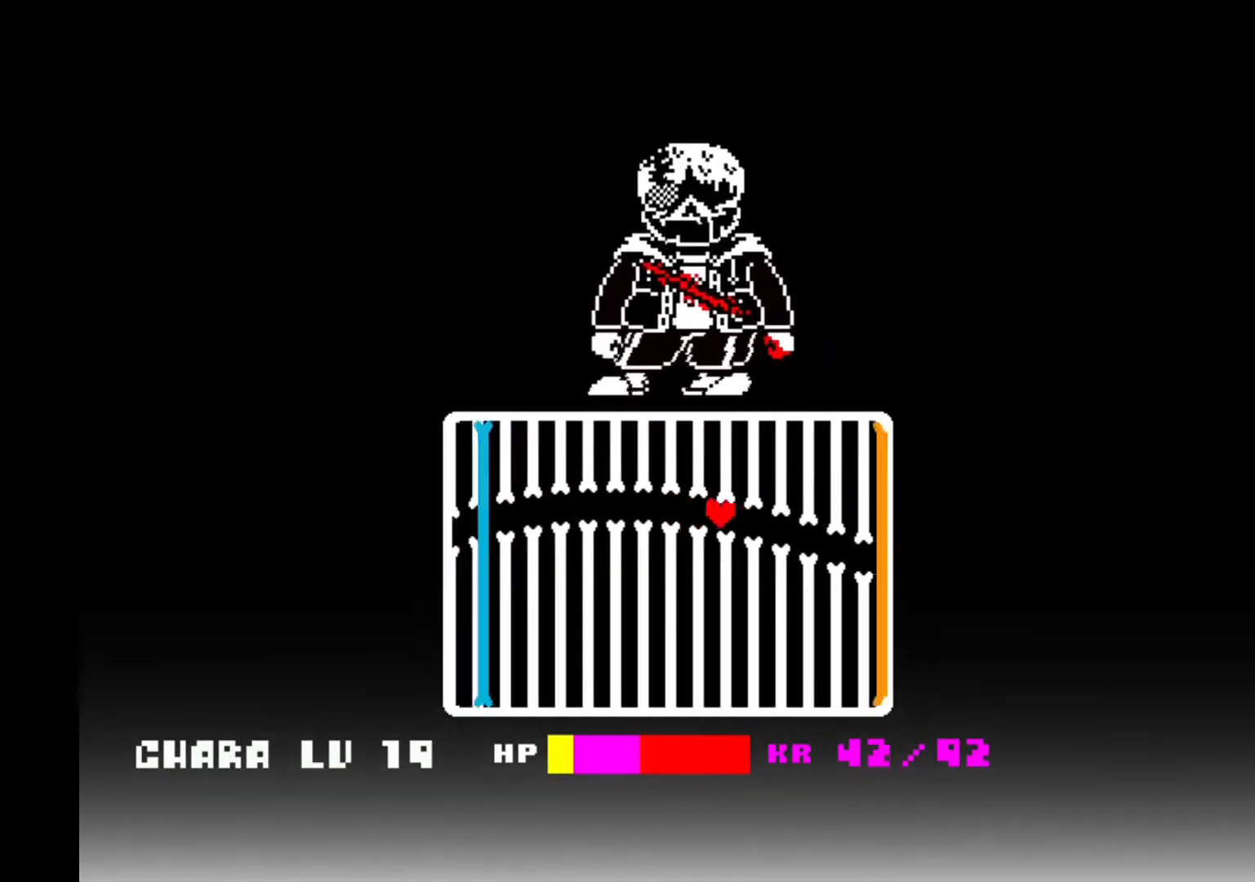
{"keys": [], "events": [[33, "left", "down"], [67, "down", "down"], [233, "down", "up"], [267, "left", "up"]]}
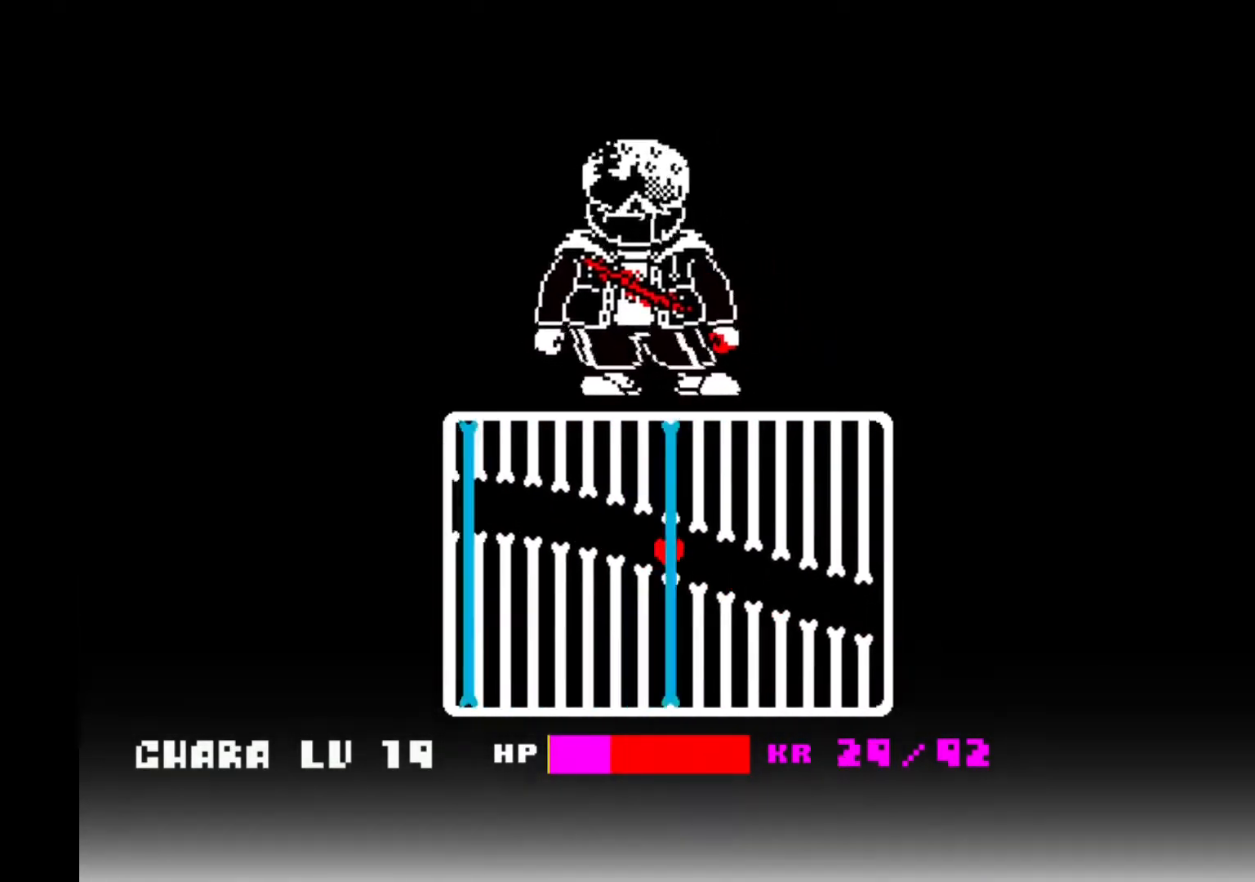
{"keys": ["down"], "events": [[33, "down", "down"], [167, "down", "up"], [433, "down", "down"]]}
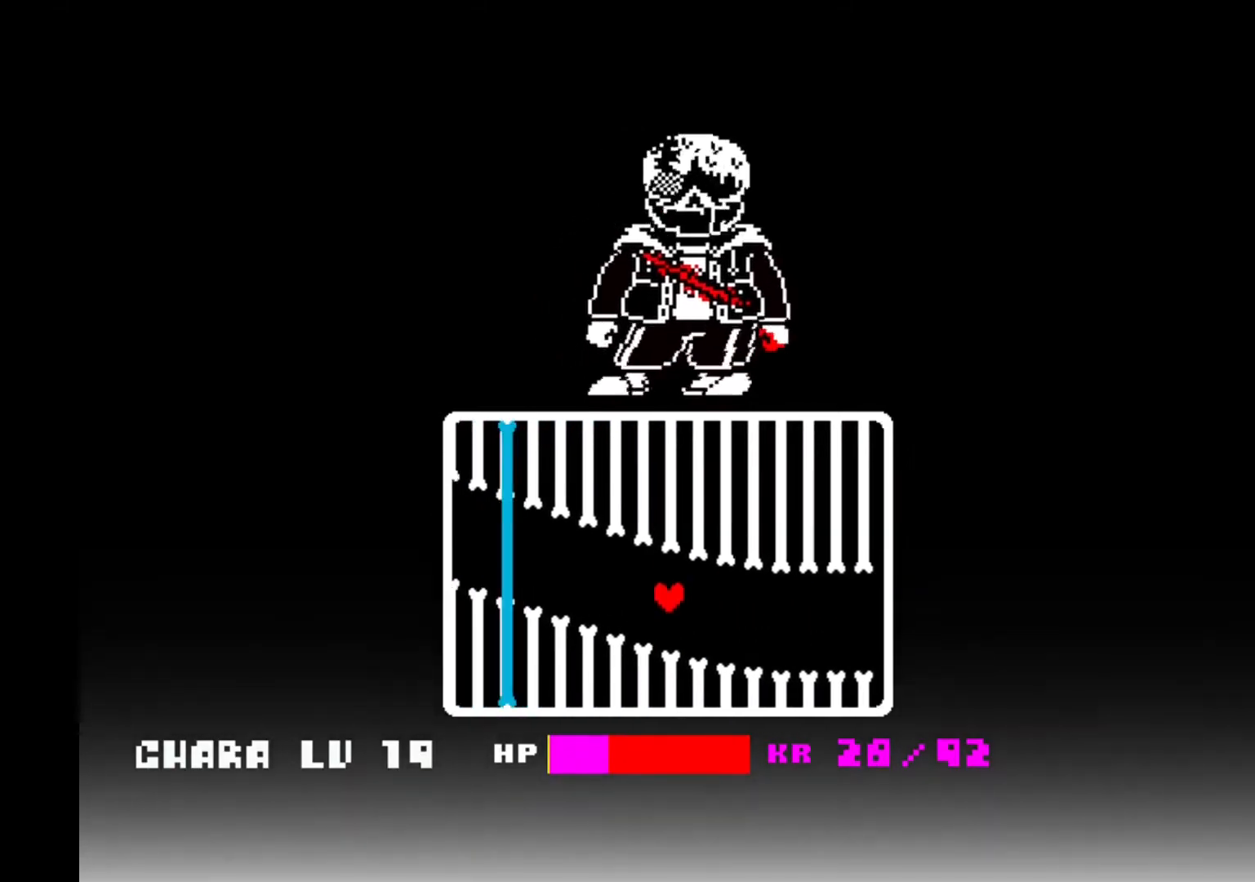
{"keys": [], "events": [[67, "down", "up"]]}
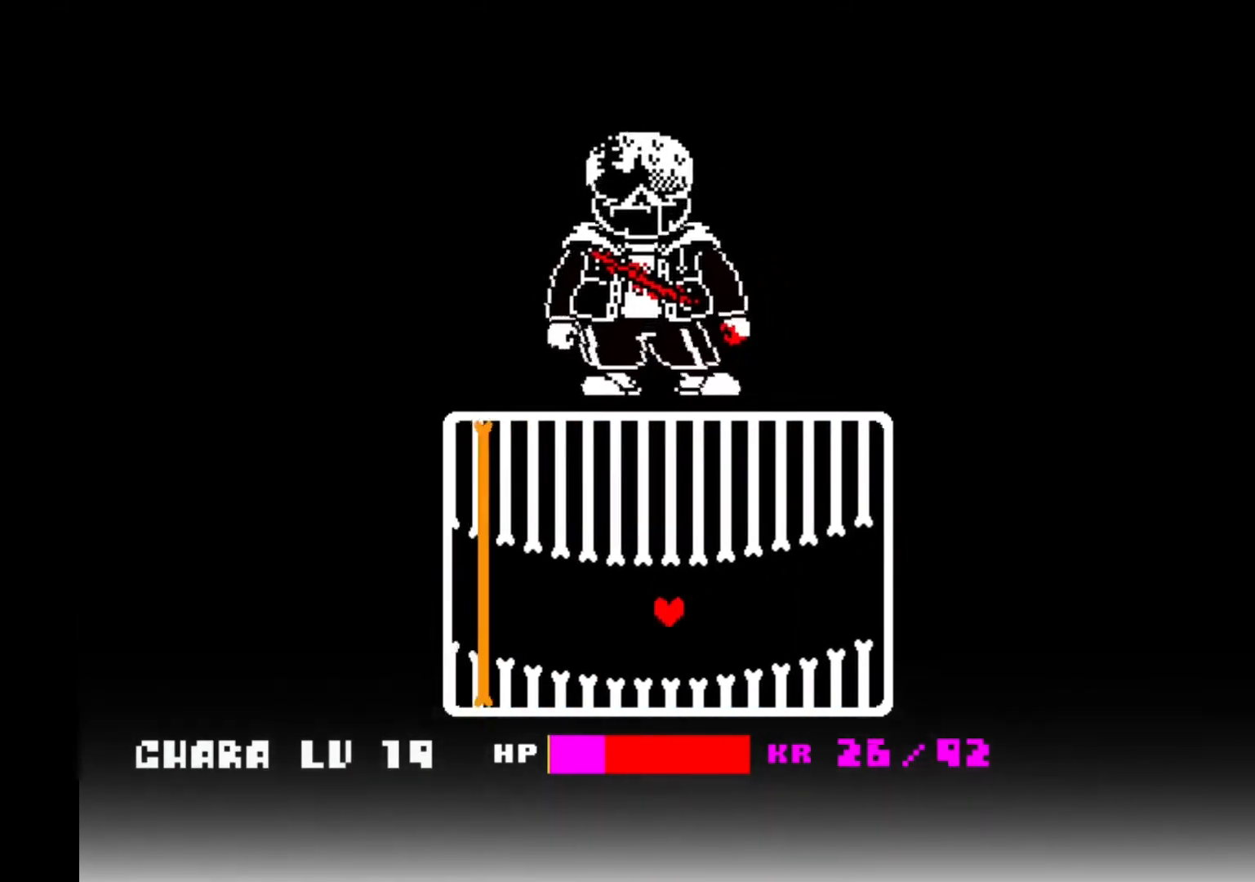
{"keys": ["up"], "events": [[267, "c", "down"], [367, "c", "up"], [400, "up", "down"]]}
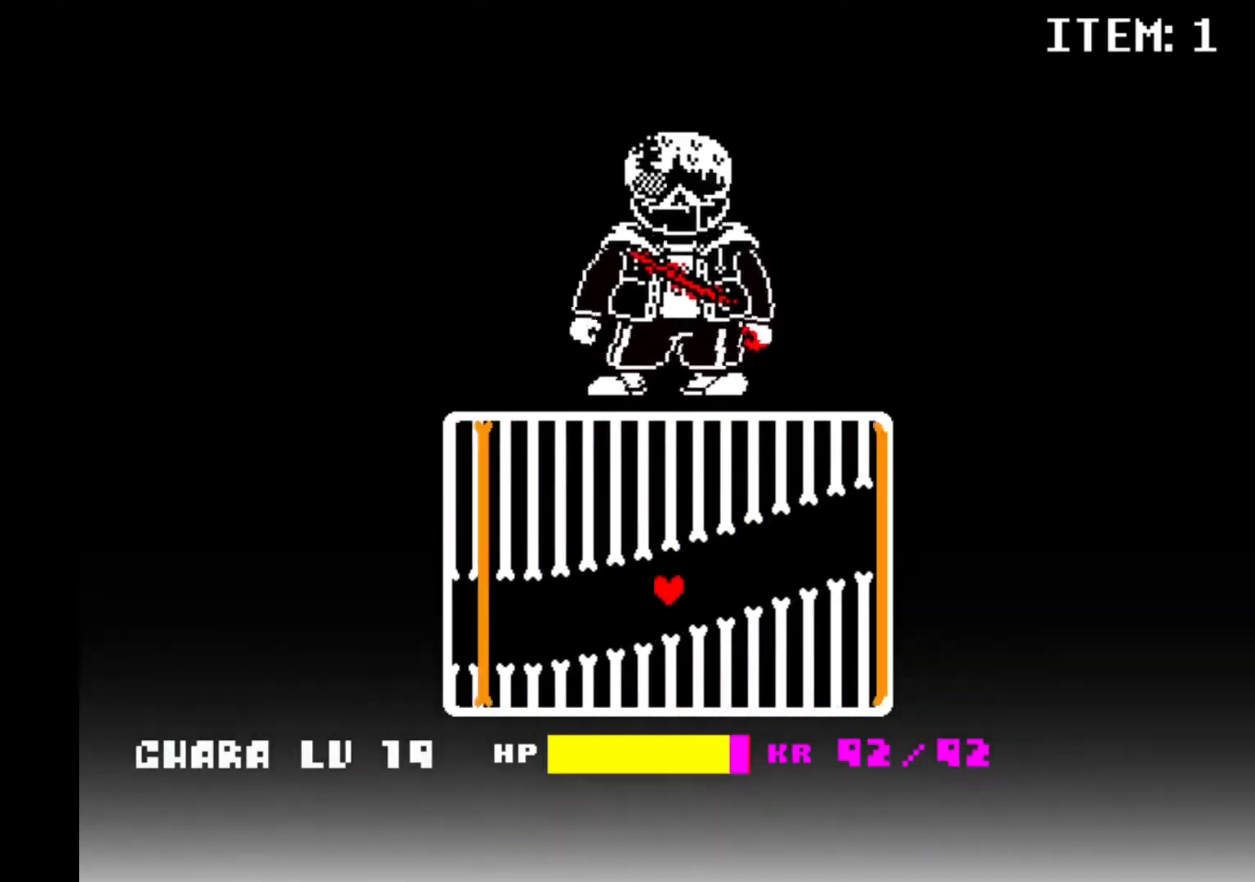
{"keys": ["right"], "events": [[33, "right", "down"], [200, "right", "up"], [200, "up", "up"], [300, "up", "down"], [367, "right", "down"], [467, "up", "up"]]}
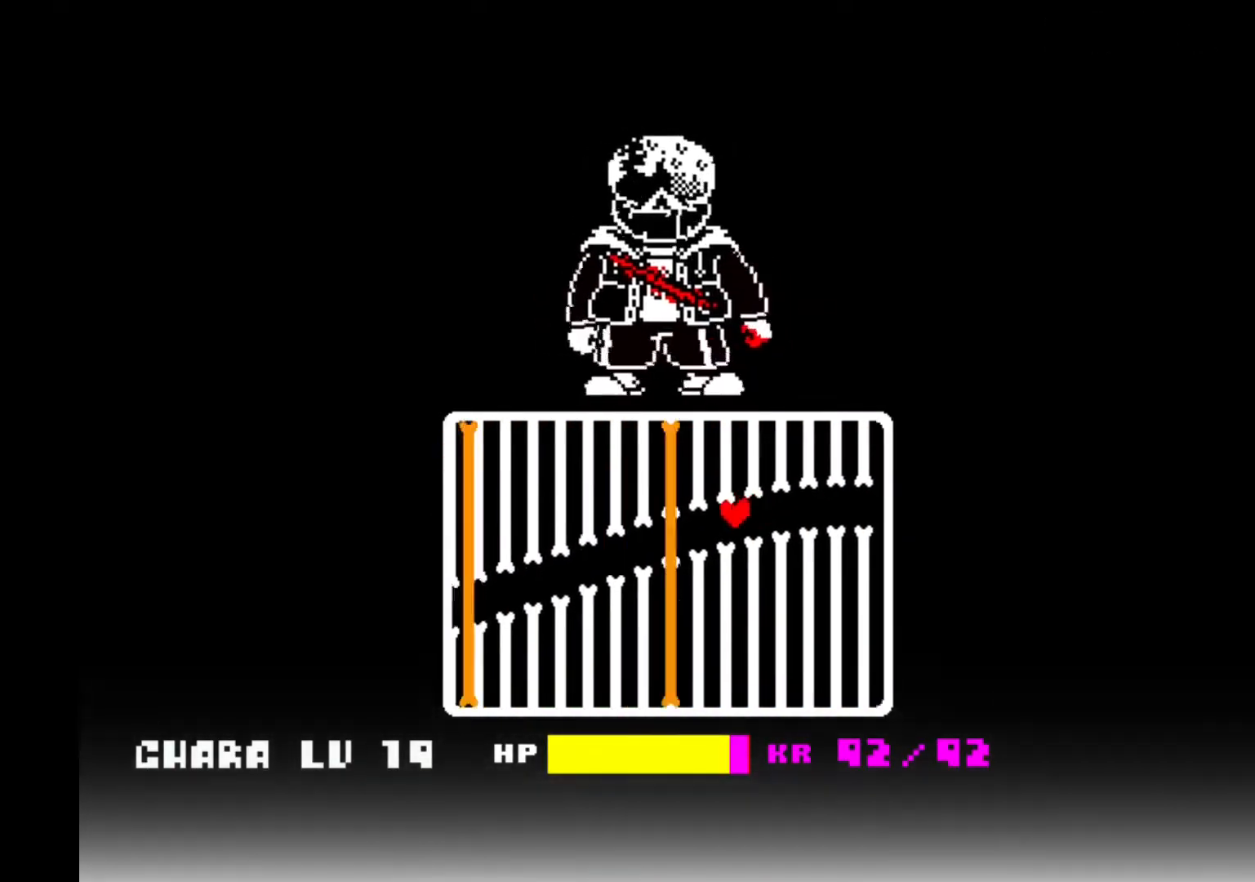
{"keys": [], "events": [[33, "right", "up"]]}
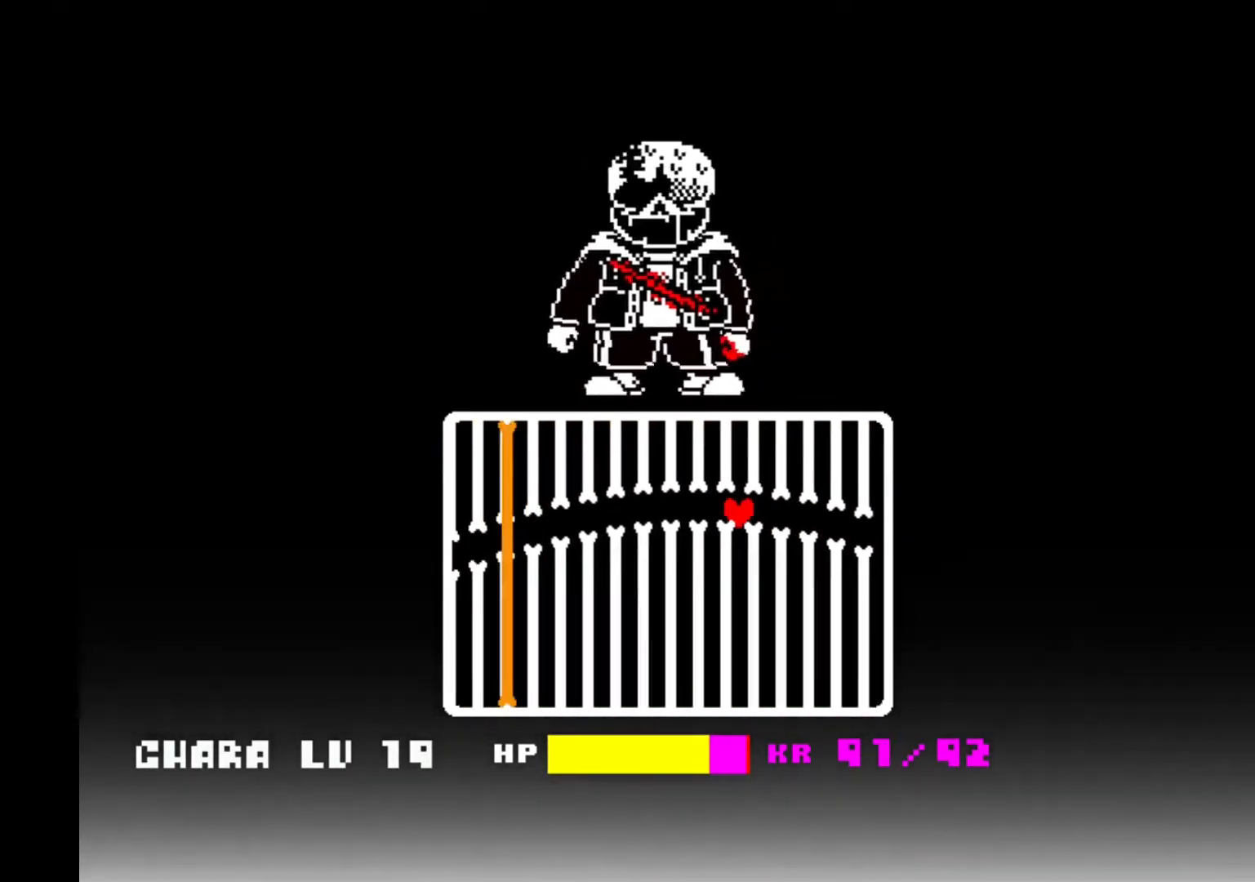
{"keys": [], "events": [[267, "down", "down"], [367, "down", "up"]]}
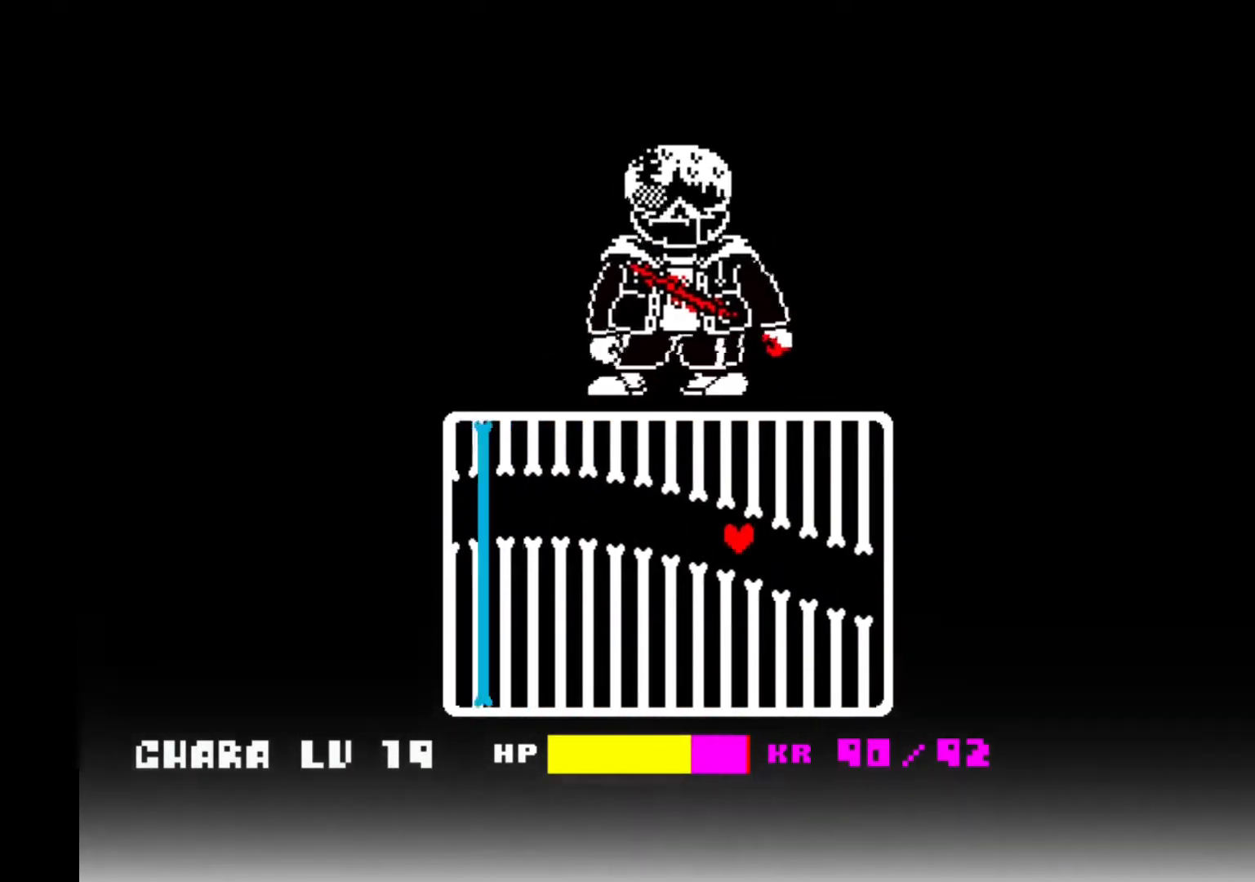
{"keys": [], "events": [[100, "down", "down"], [133, "left", "down"], [333, "down", "up"], [333, "left", "up"]]}
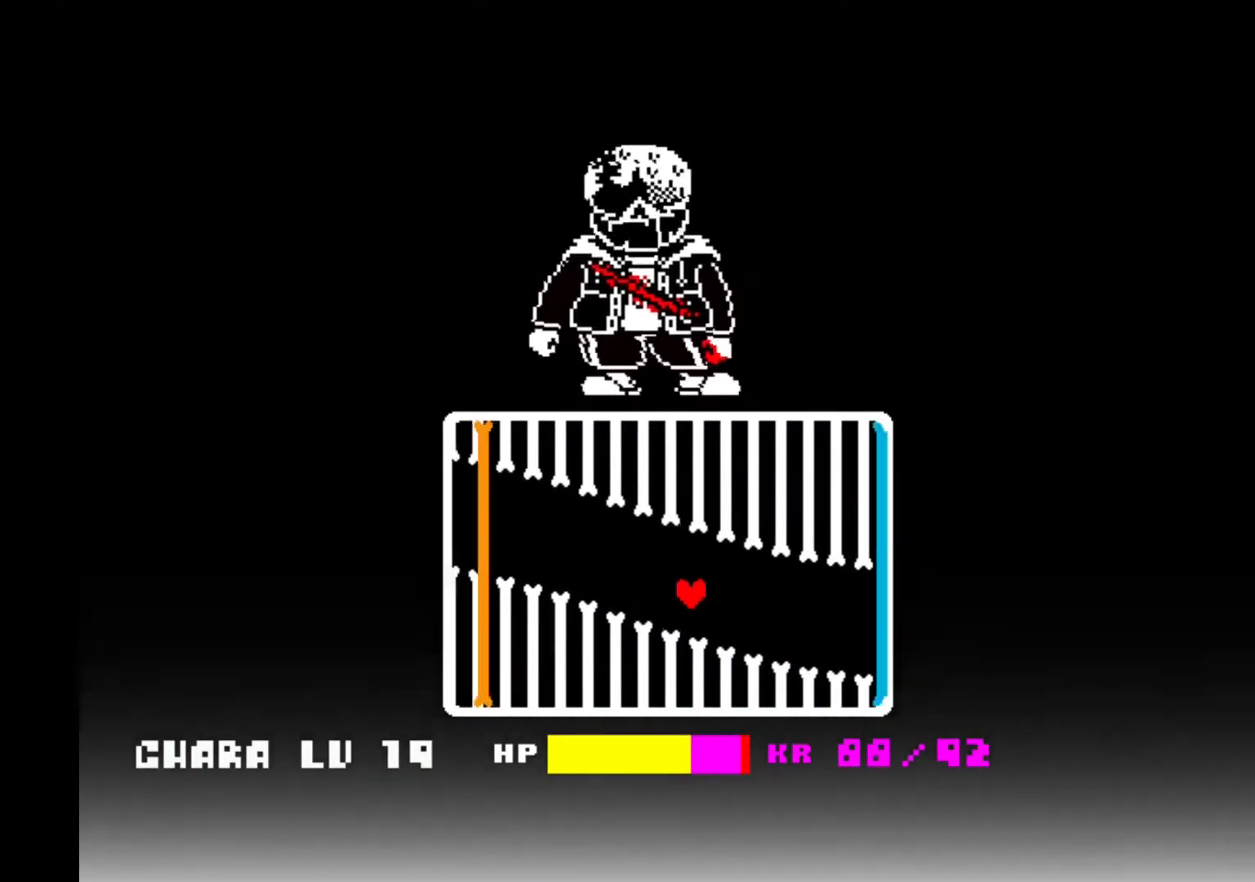
{"keys": ["left"], "events": [[333, "down", "down"], [333, "left", "down"], [500, "down", "up"]]}
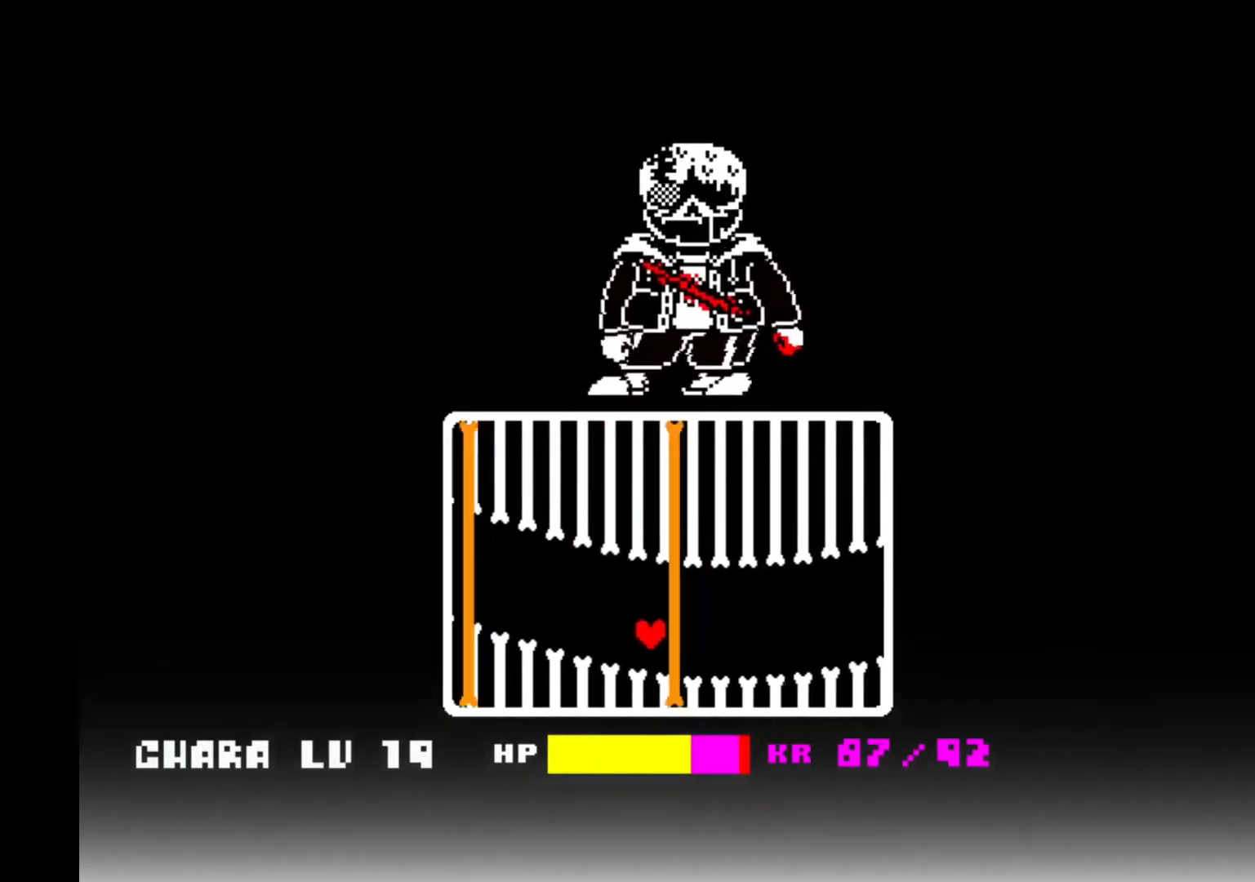
{"keys": [], "events": [[67, "left", "up"], [300, "right", "down"], [300, "up", "down"], [500, "right", "up"], [500, "up", "up"]]}
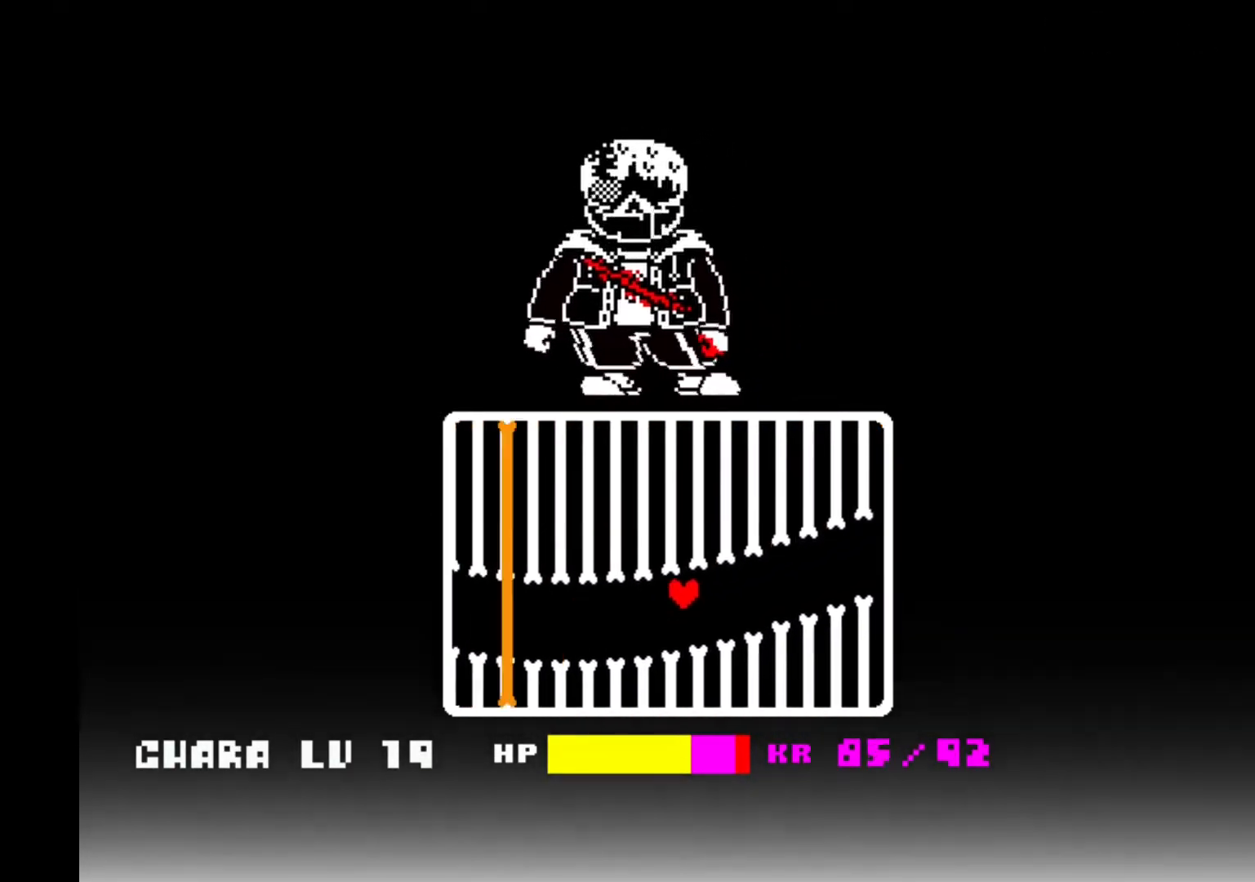
{"keys": [], "events": [[200, "up", "down"], [267, "left", "down"], [333, "up", "up"], [367, "left", "up"]]}
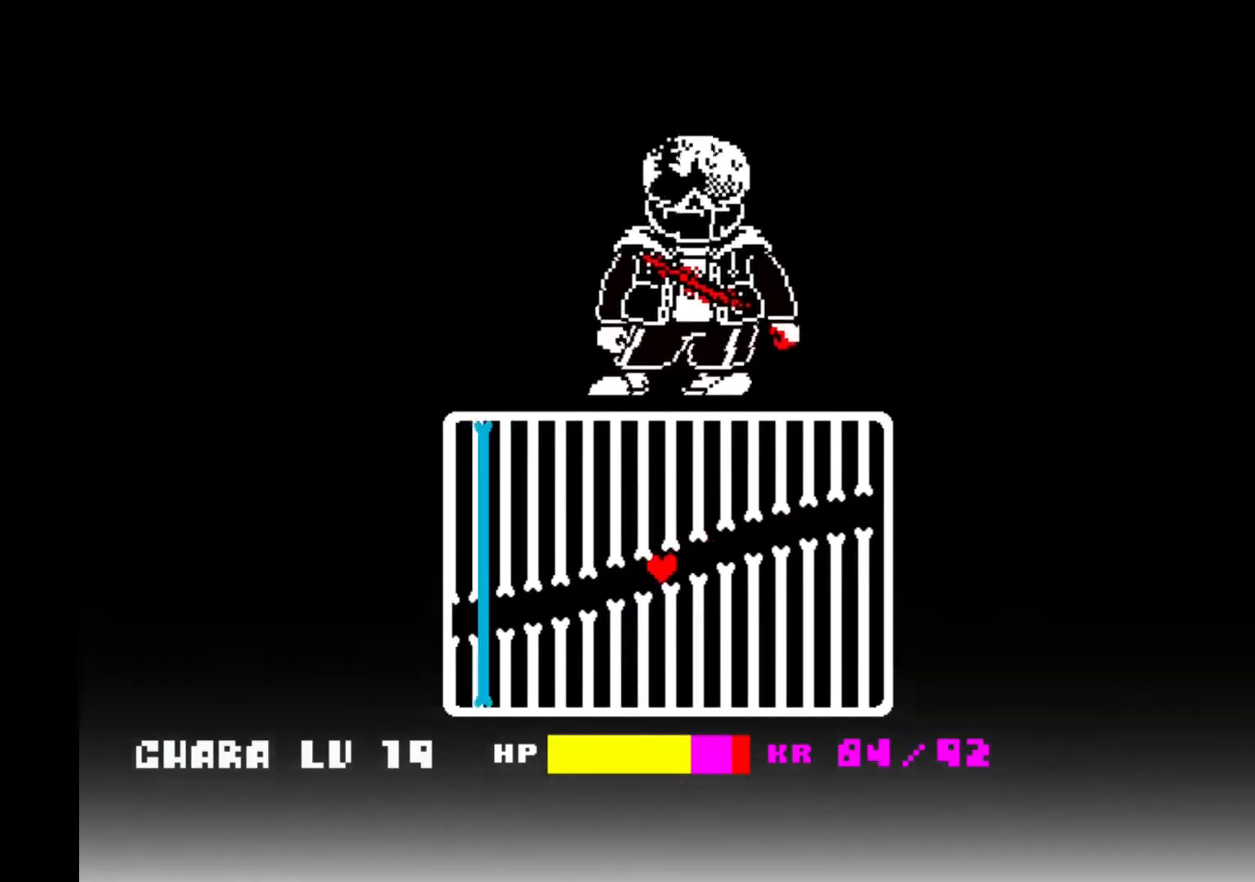
{"keys": [], "events": [[133, "up", "down"], [233, "right", "down"], [300, "right", "up"], [300, "up", "up"]]}
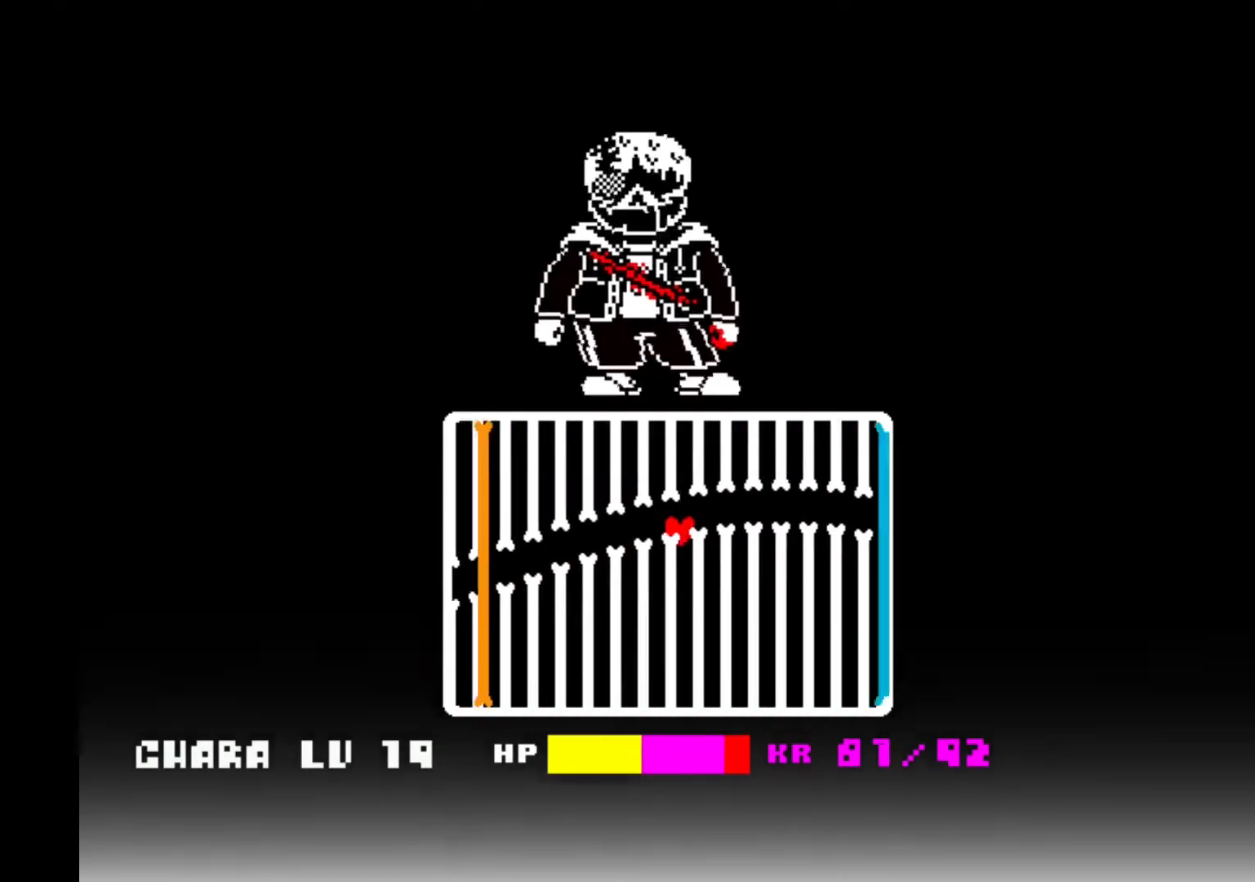
{"keys": [], "events": [[133, "up", "down"], [167, "up", "up"]]}
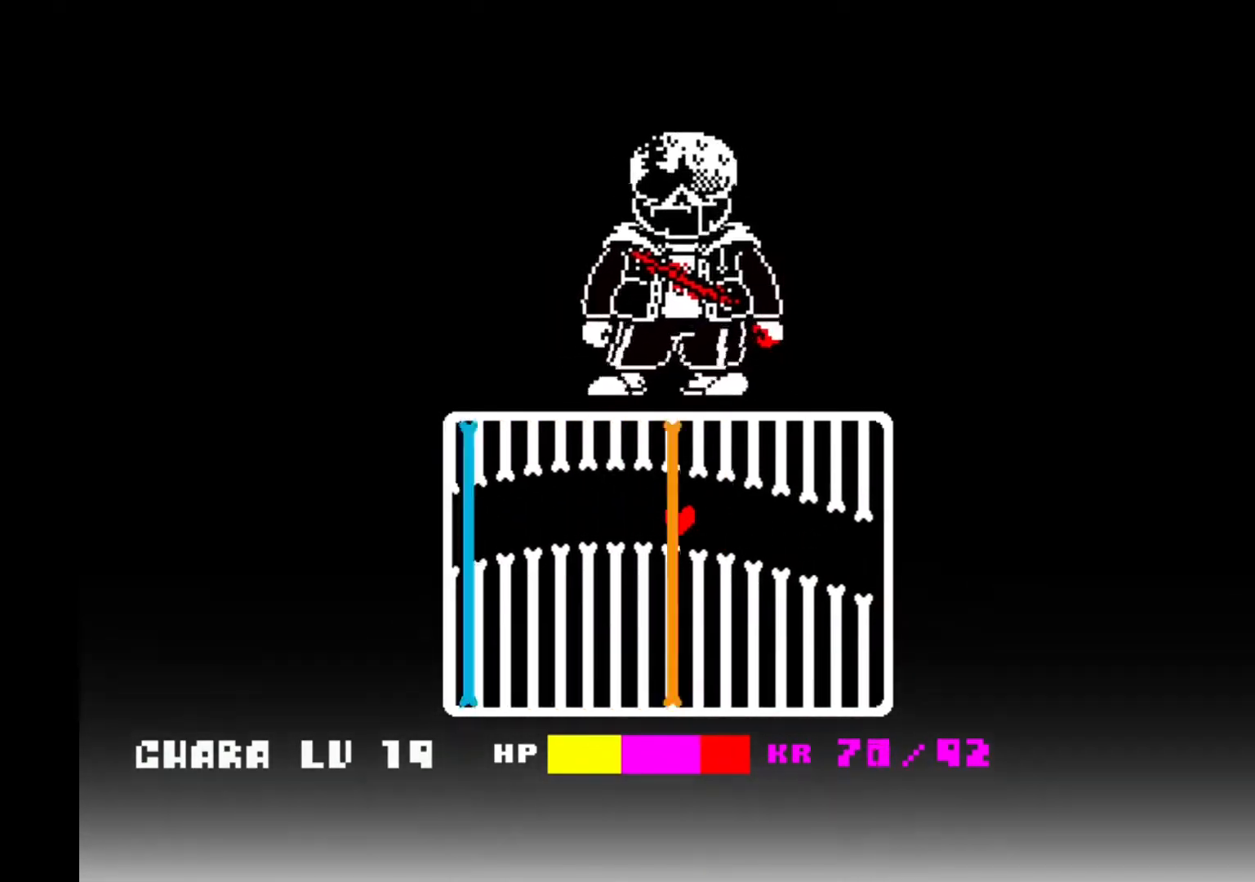
{"keys": [], "events": [[100, "down", "down"], [100, "left", "down"], [267, "down", "up"], [267, "left", "up"]]}
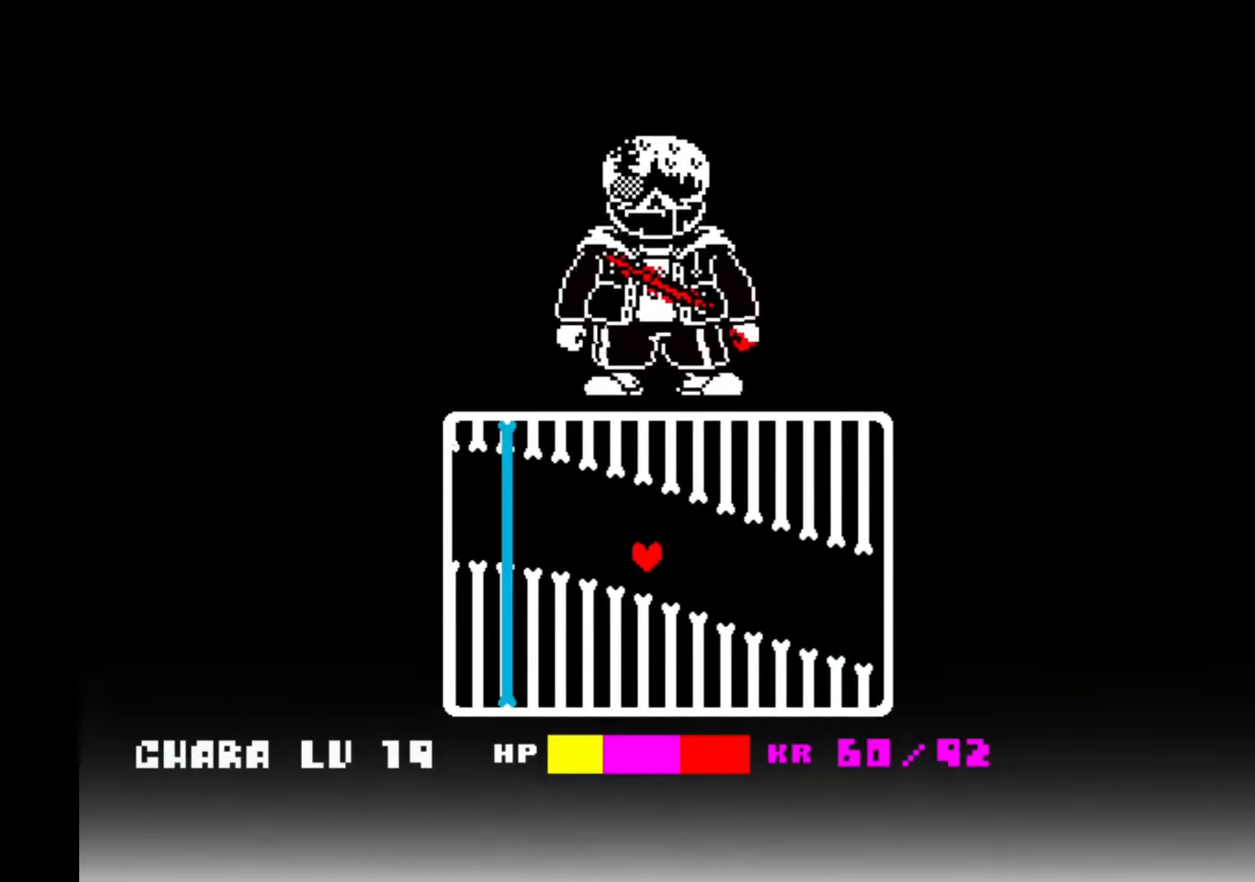
{"keys": [], "events": [[33, "down", "down"], [33, "right", "down"], [233, "right", "up"], [333, "down", "up"]]}
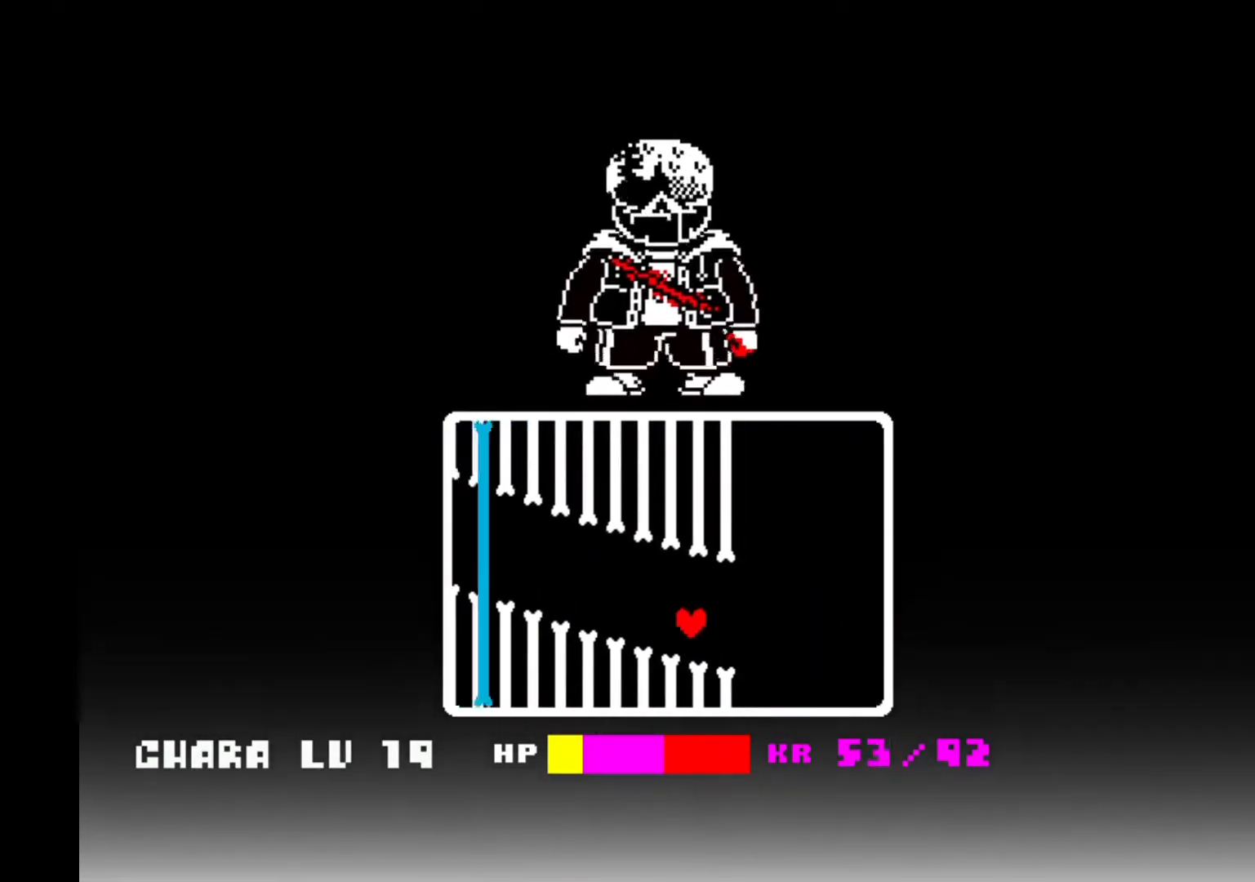
{"keys": [], "events": [[267, "up", "down"], [333, "up", "up"]]}
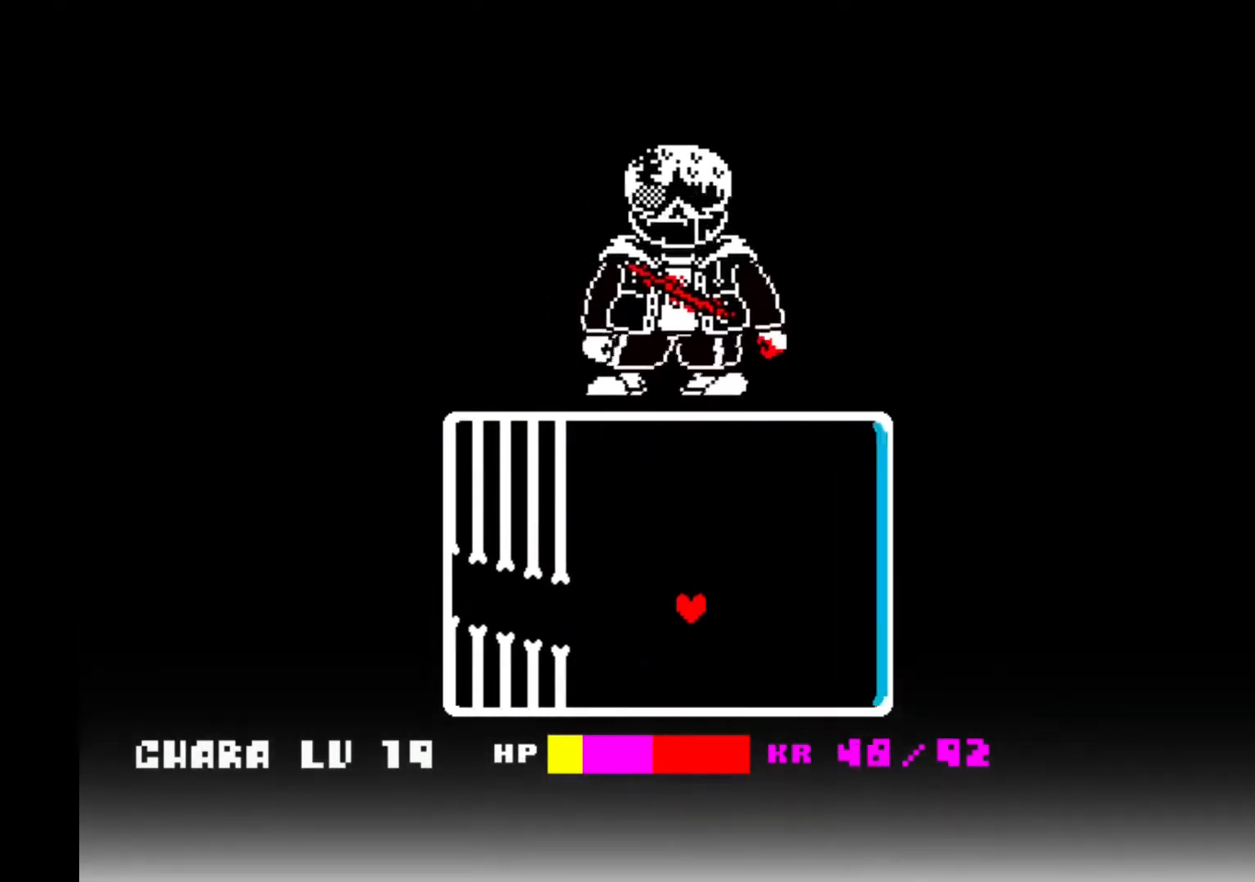
{"keys": [], "events": []}
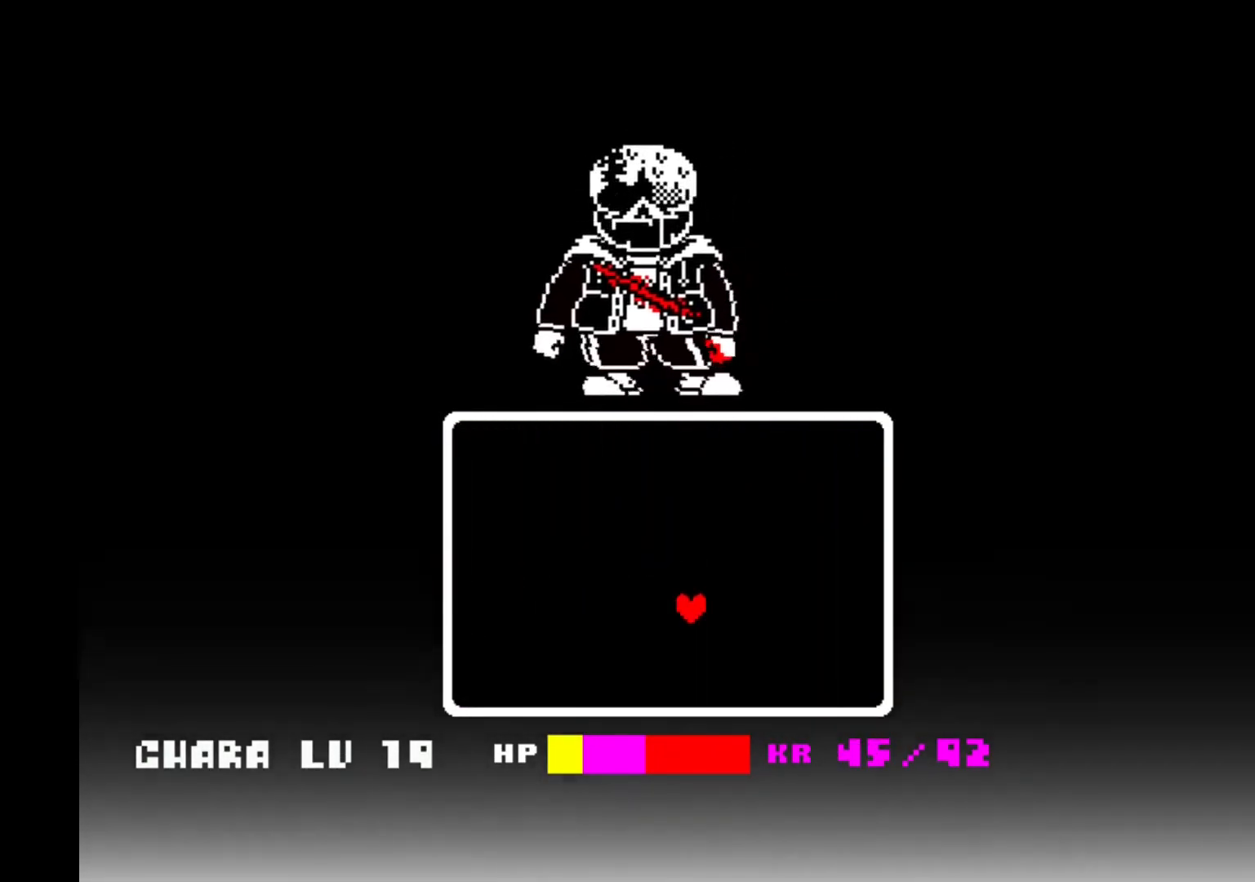
{"keys": ["up"], "events": [[367, "up", "down"]]}
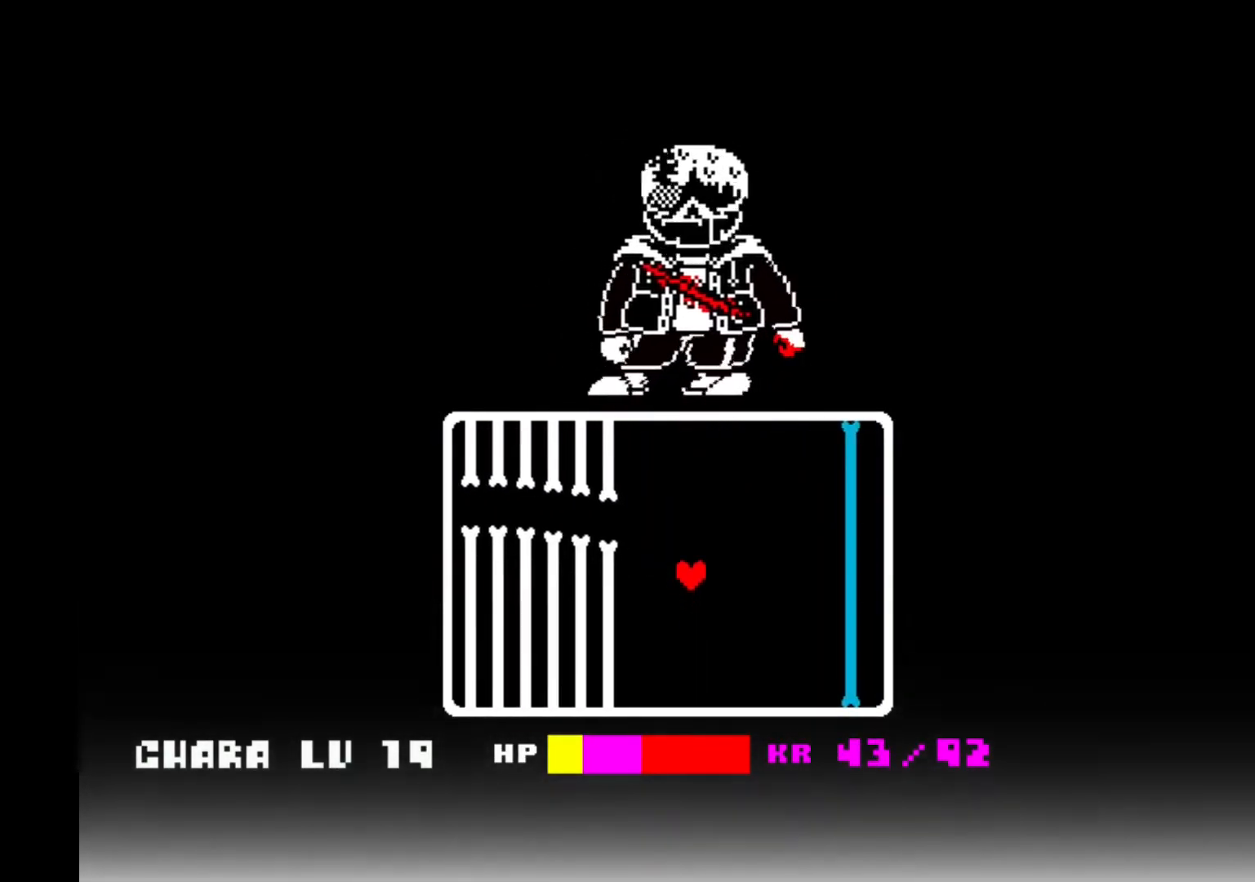
{"keys": [], "events": [[67, "right", "down"], [200, "right", "up"], [233, "up", "up"]]}